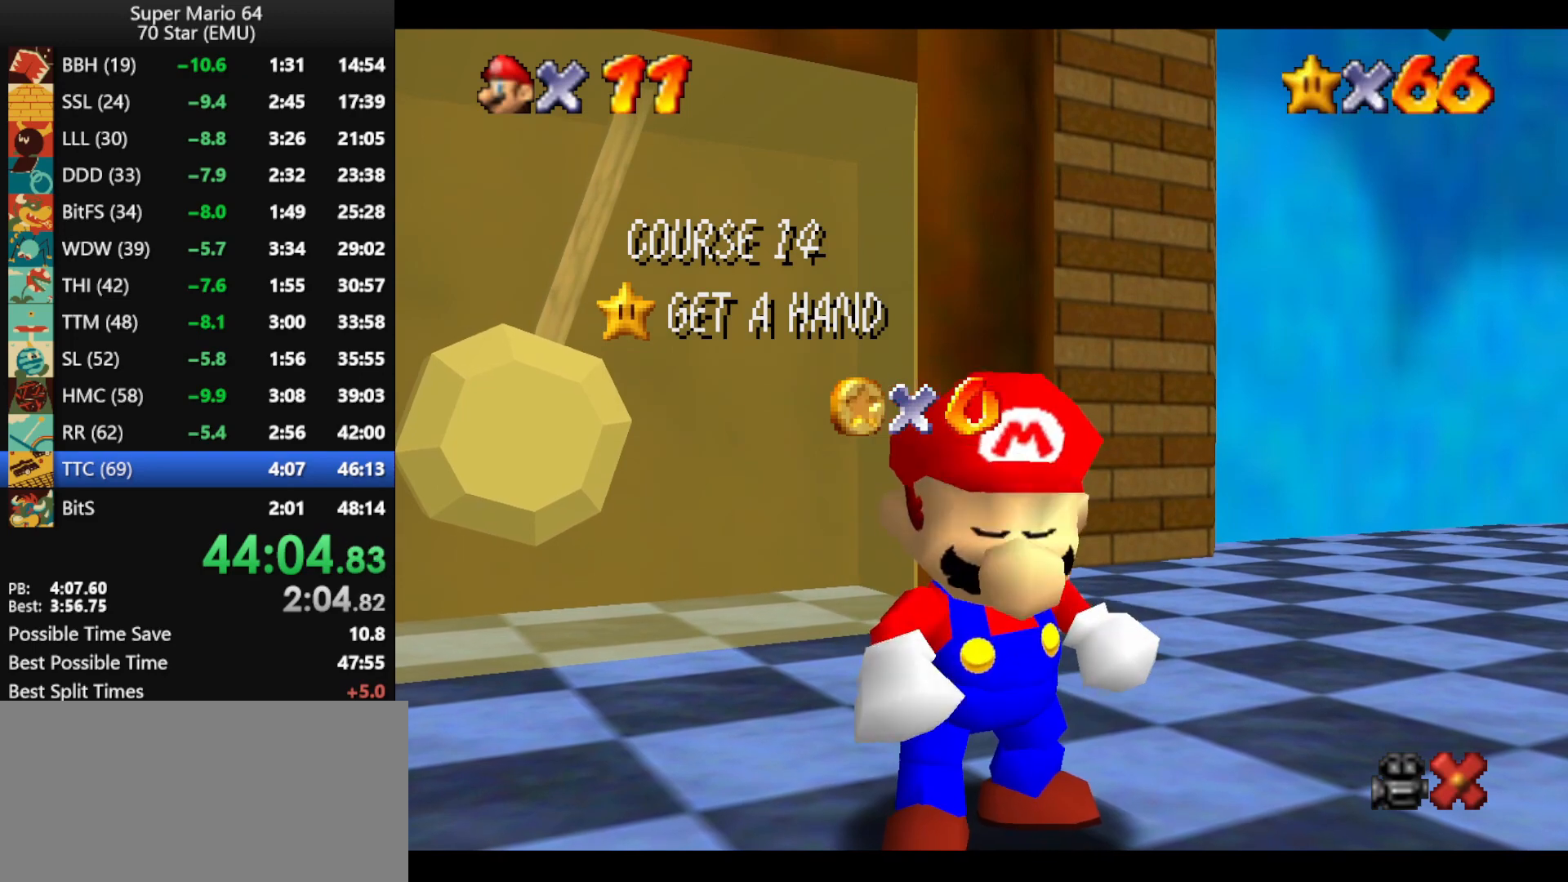
Gameplay with a controller (Nintendo layout); each line is a JSON object with the inputs held at the frame after it. "events" lists button and stick changes between this image and that frame as [ms after this image, input, new state], when the widget could be followed in between. Not read: L1 L3 R1 R3.
{"buttons": [], "left_stick": "down", "events": [[333, "left_stick", "down"], [433, "left_stick", "center"], [500, "left_stick", "down"]]}
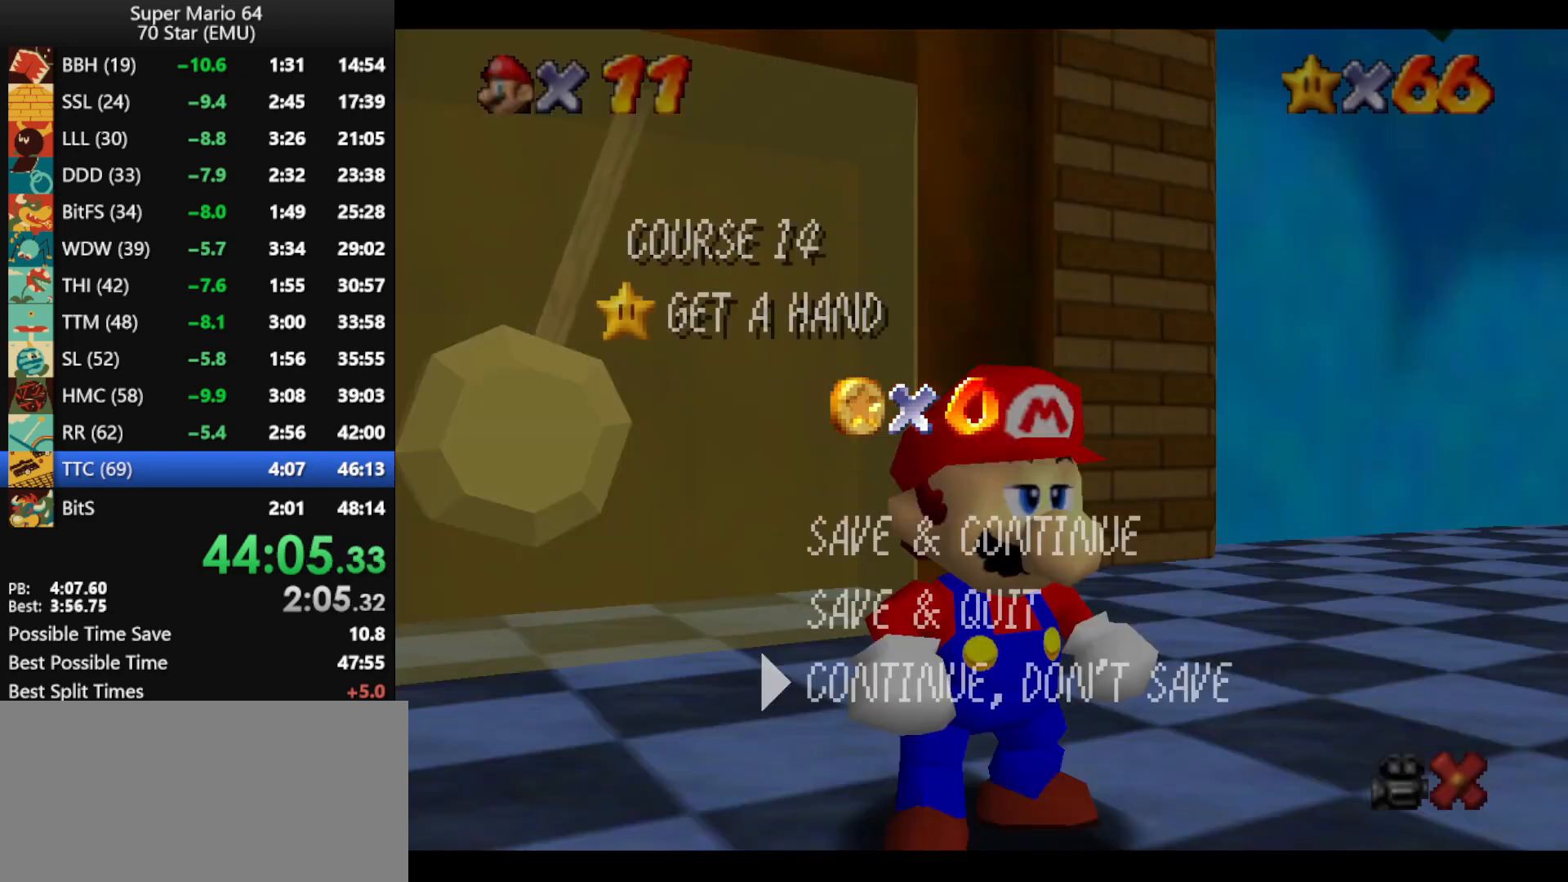
{"buttons": ["A"], "left_stick": "center", "events": [[133, "A", "down"], [133, "left_stick", "center"], [233, "A", "up"], [333, "left_stick", "up-left"], [433, "A", "down"], [467, "left_stick", "center"]]}
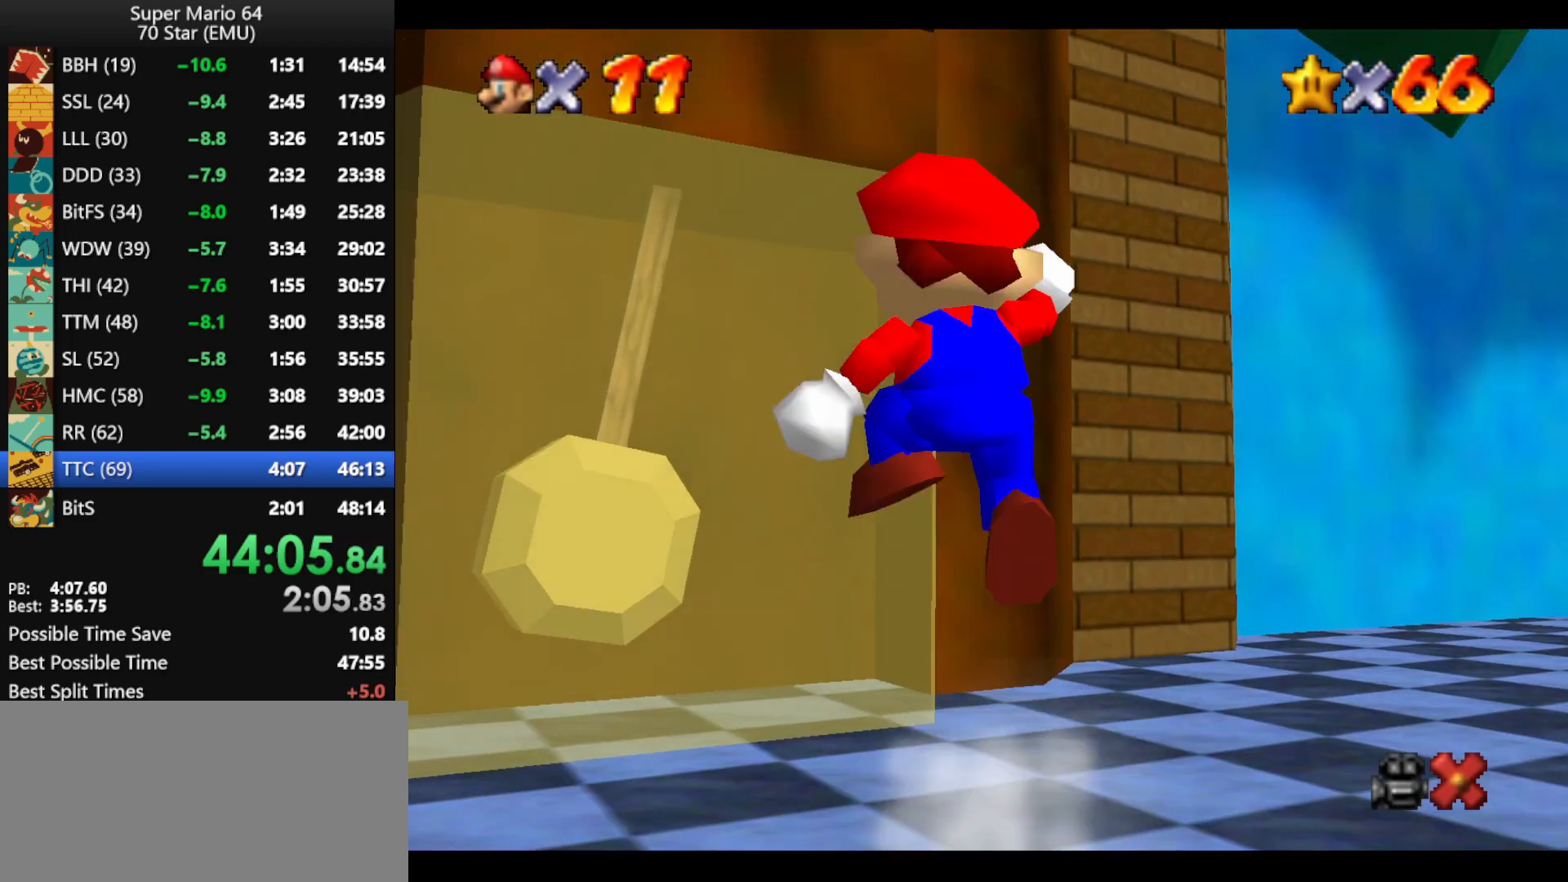
{"buttons": ["A"], "left_stick": "center", "events": [[33, "A", "up"], [167, "left_stick", "up-left"], [467, "A", "down"], [467, "left_stick", "center"]]}
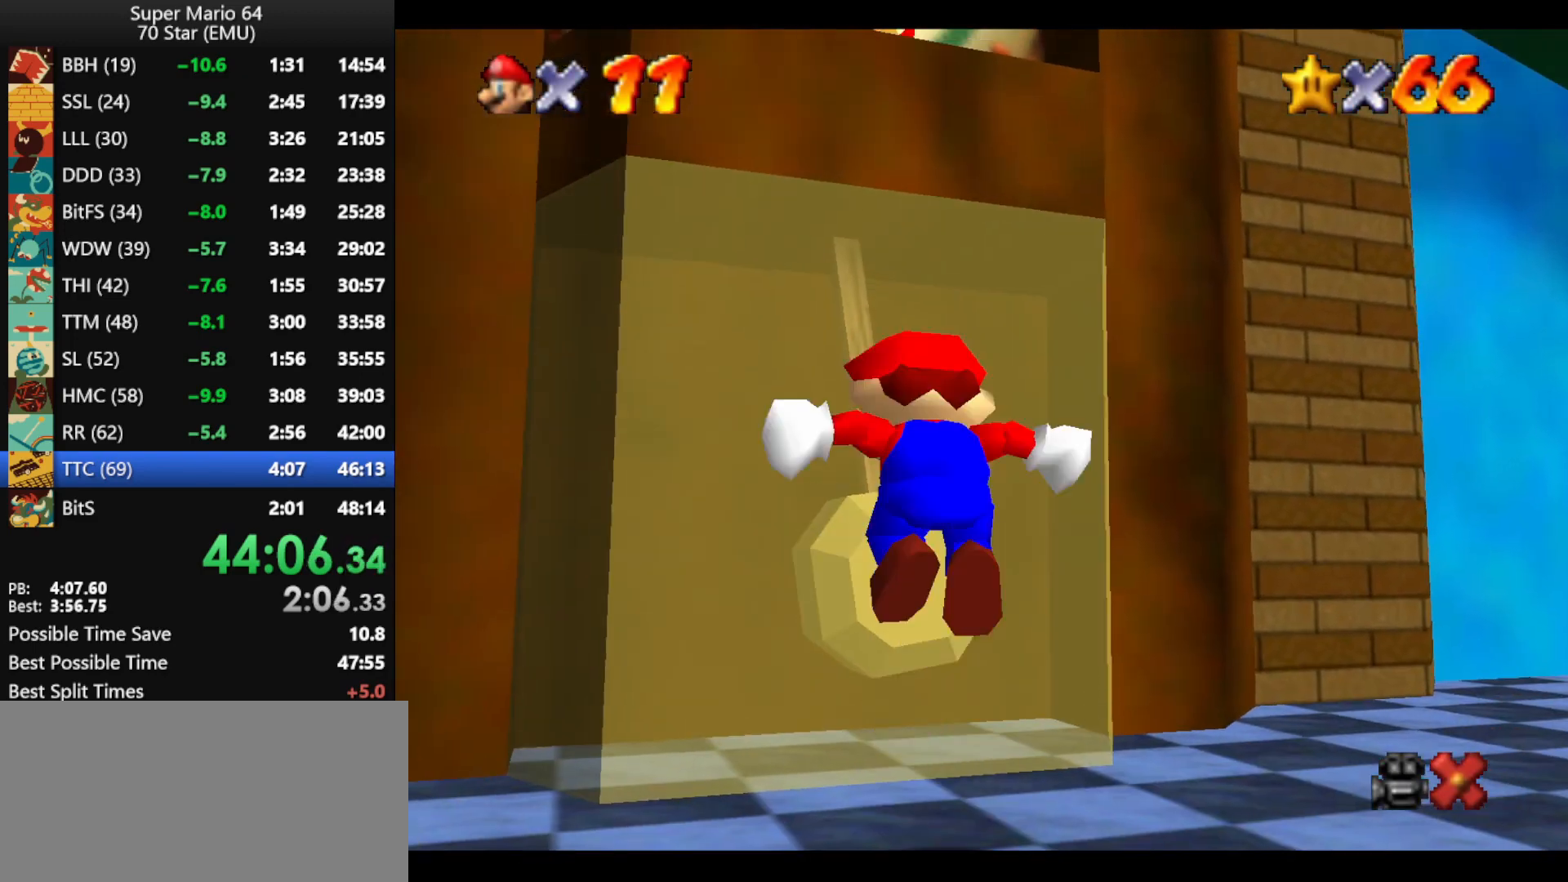
{"buttons": [], "left_stick": "center", "events": [[133, "left_stick", "up"], [267, "A", "up"], [500, "left_stick", "center"]]}
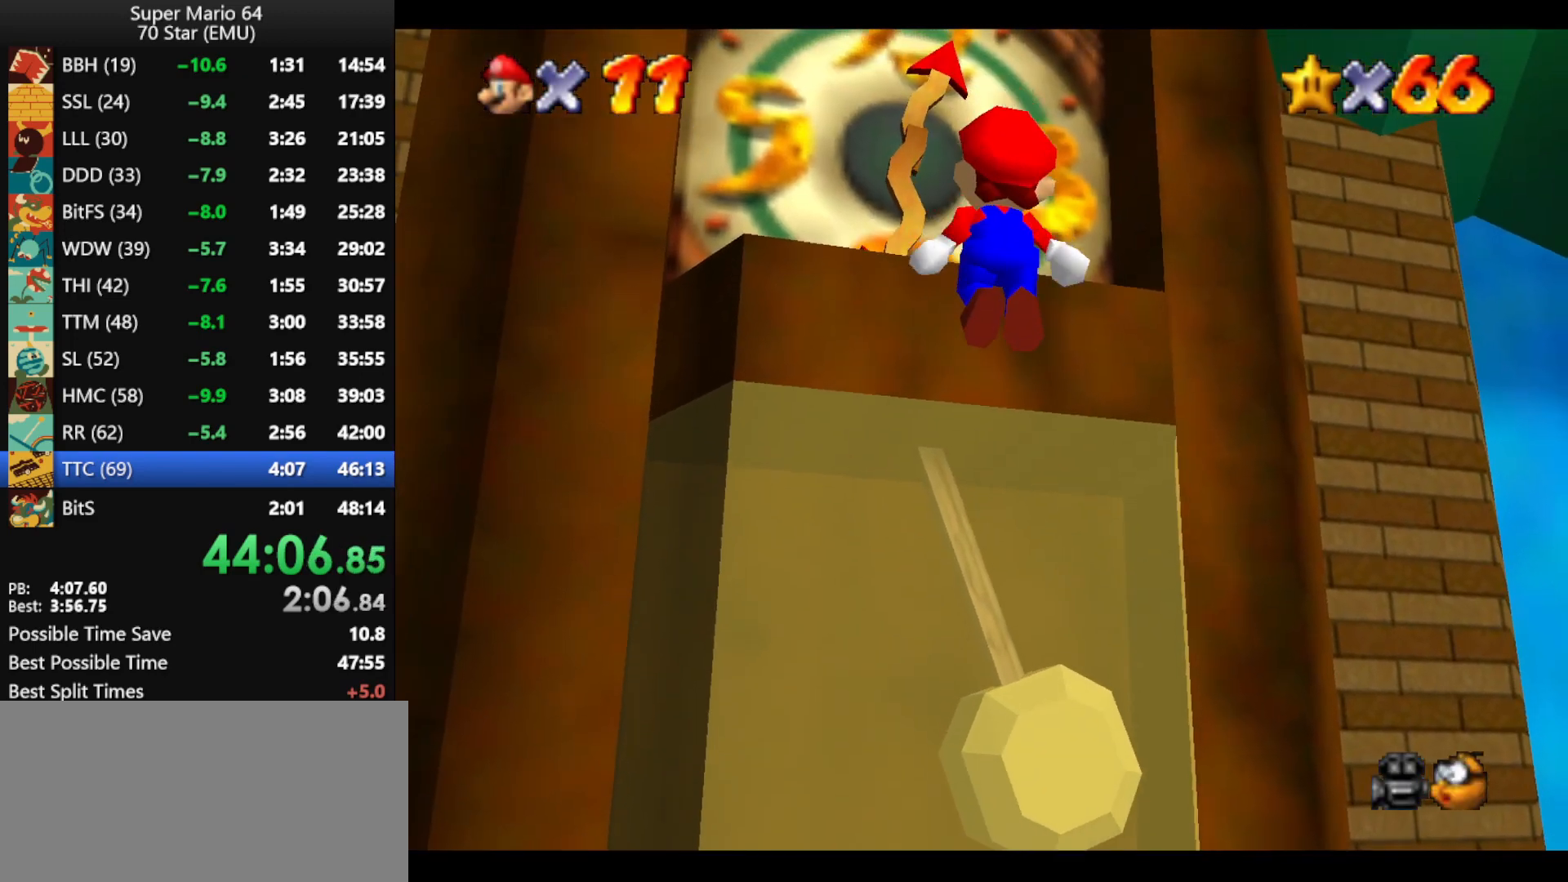
{"buttons": [], "left_stick": "center", "events": []}
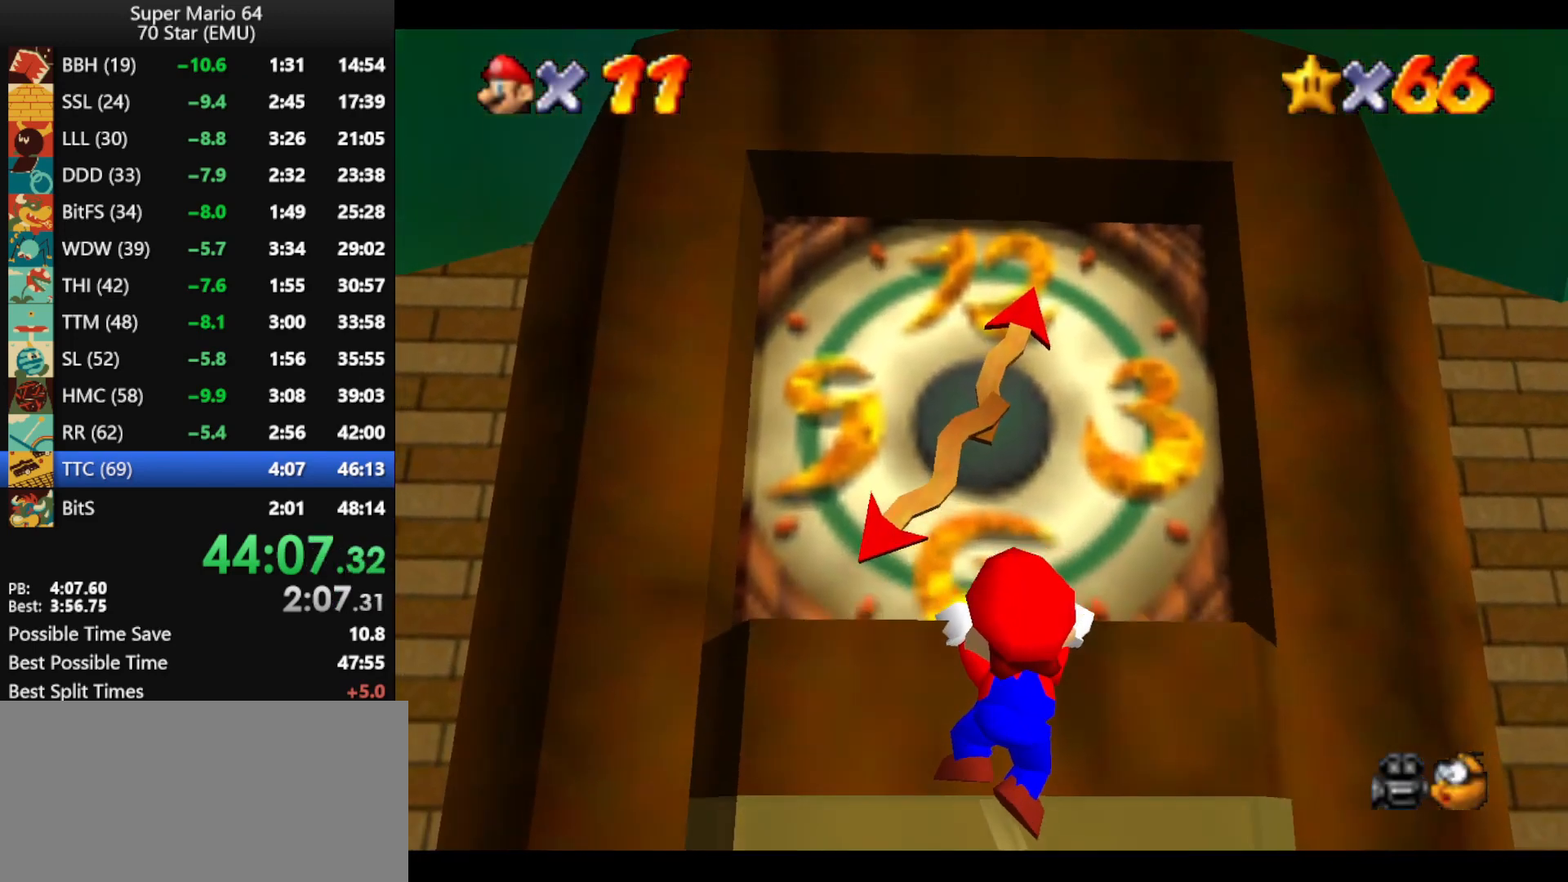
{"buttons": [], "left_stick": "center", "events": []}
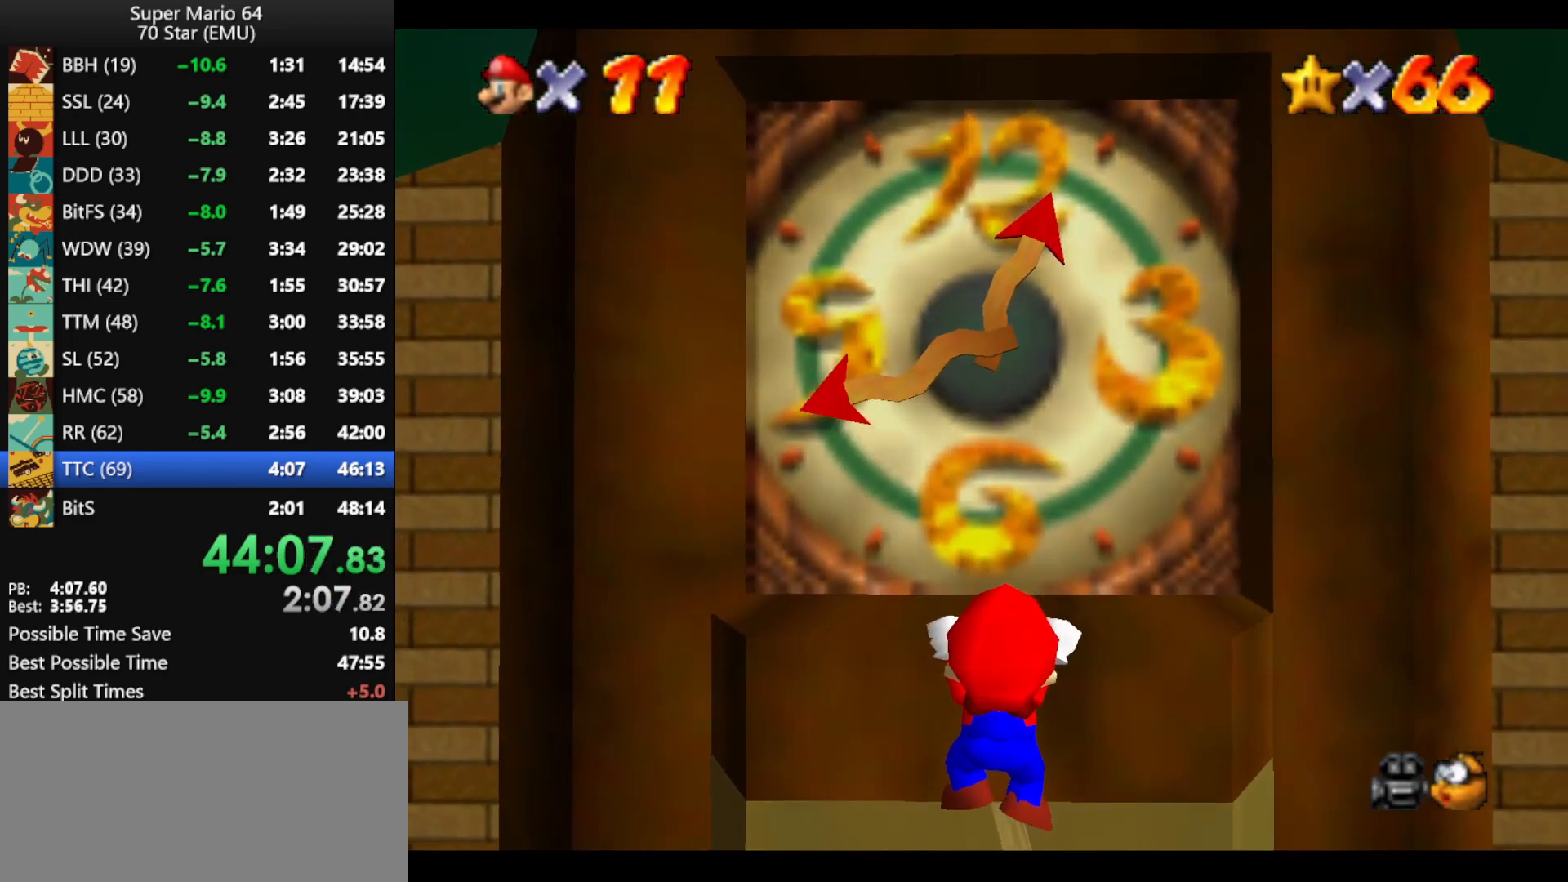
{"buttons": [], "left_stick": "up", "events": [[267, "left_stick", "up"]]}
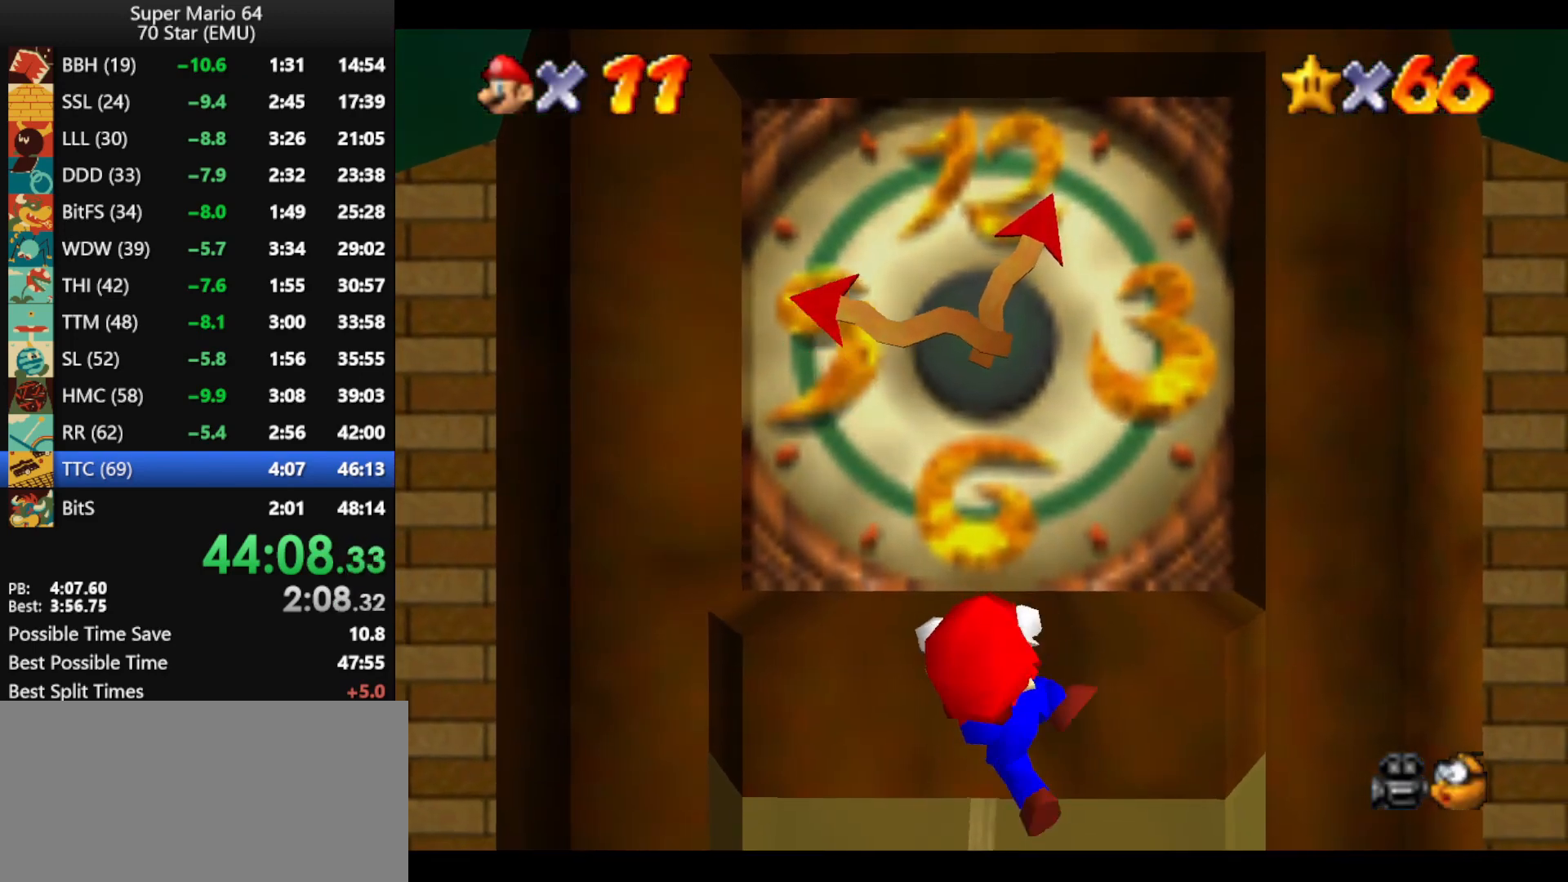
{"buttons": [], "left_stick": "up", "events": []}
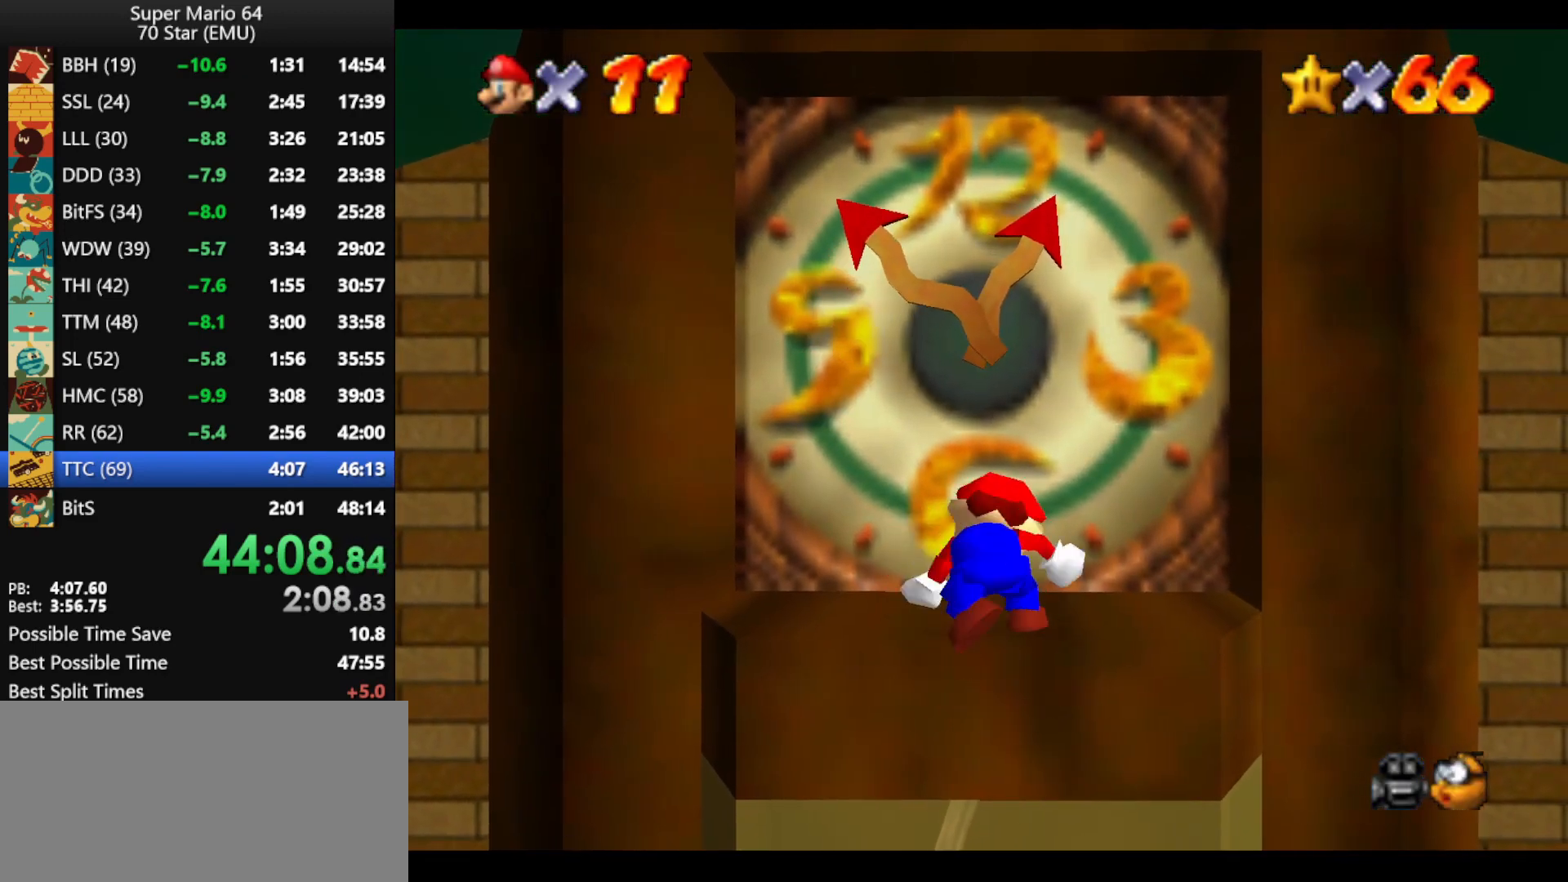
{"buttons": [], "left_stick": "up", "events": []}
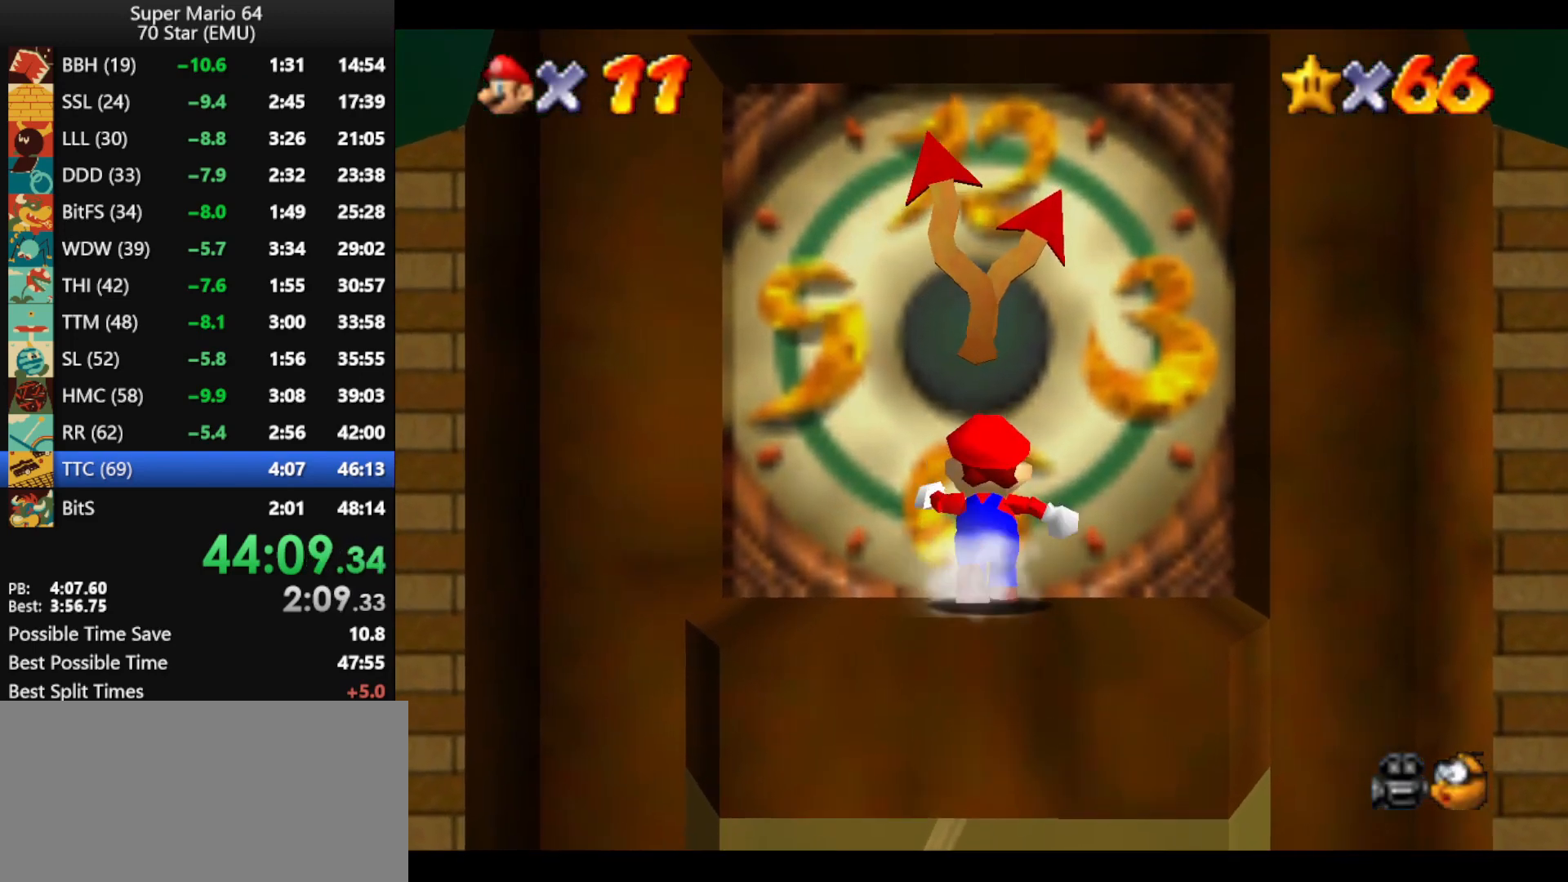
{"buttons": [], "left_stick": "up", "events": []}
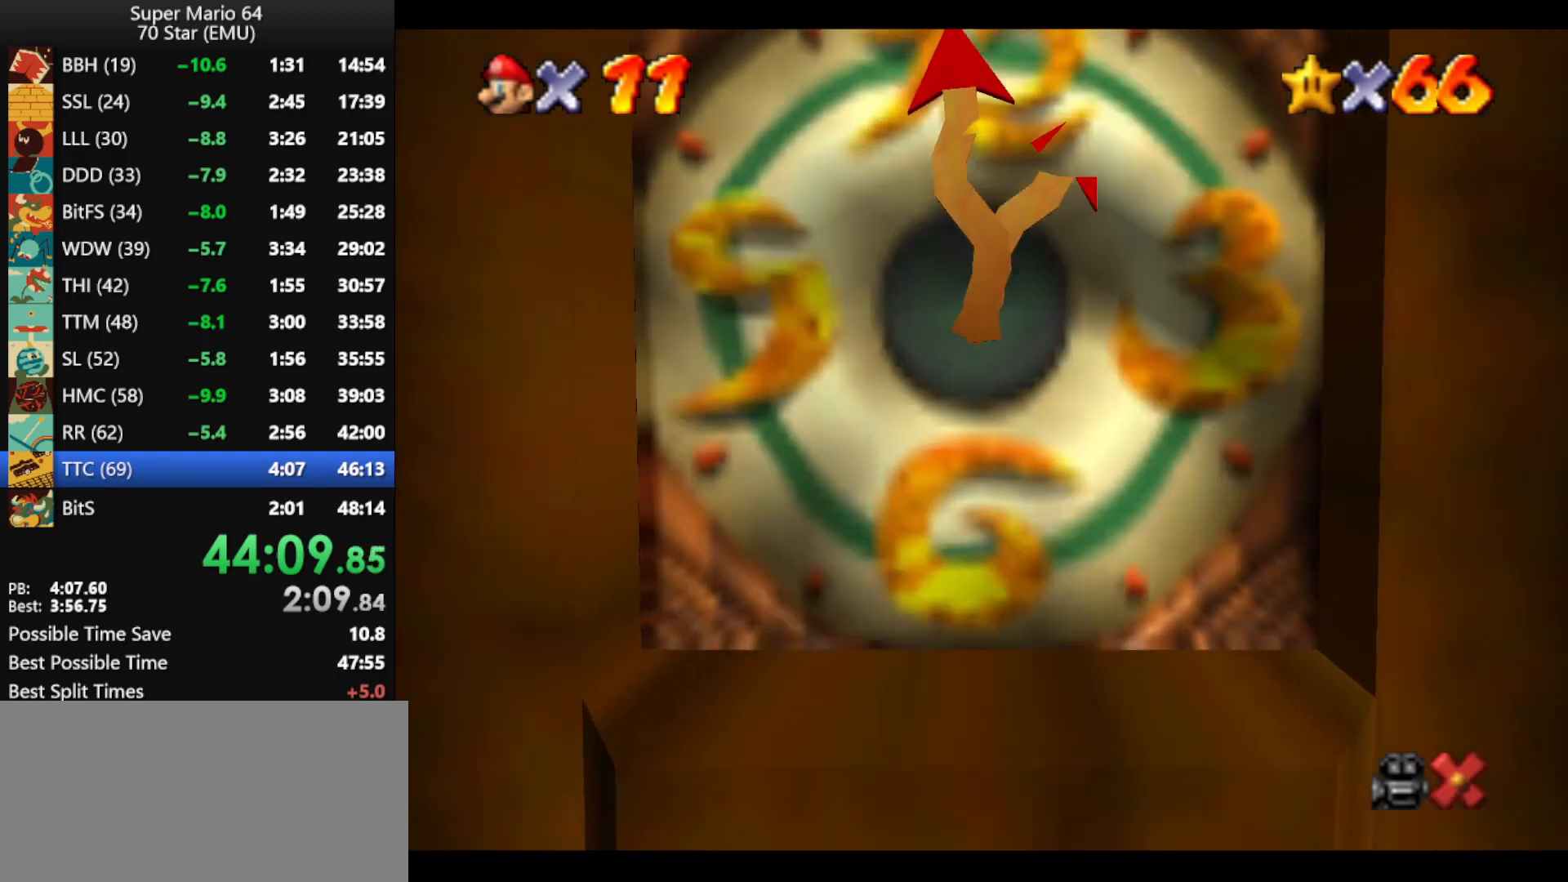
{"buttons": [], "left_stick": "center", "events": [[33, "left_stick", "center"], [200, "B", "down"], [300, "B", "up"], [367, "B", "down"], [467, "B", "up"]]}
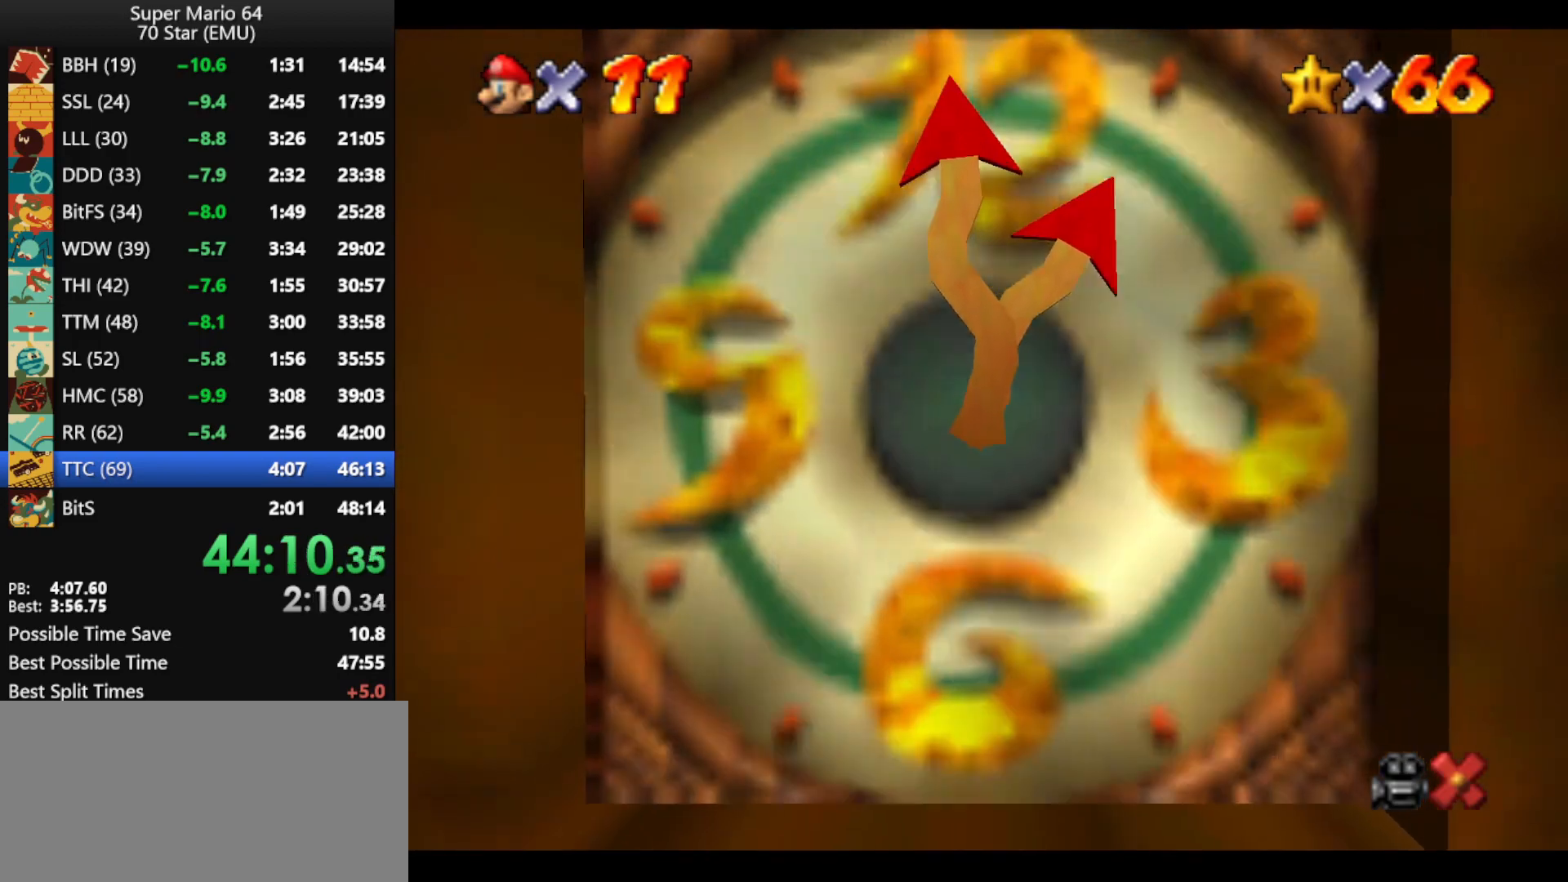
{"buttons": ["B"], "left_stick": "center", "events": [[33, "B", "down"], [133, "B", "up"], [200, "B", "down"], [267, "B", "up"], [367, "B", "down"], [467, "B", "up"], [500, "B", "down"]]}
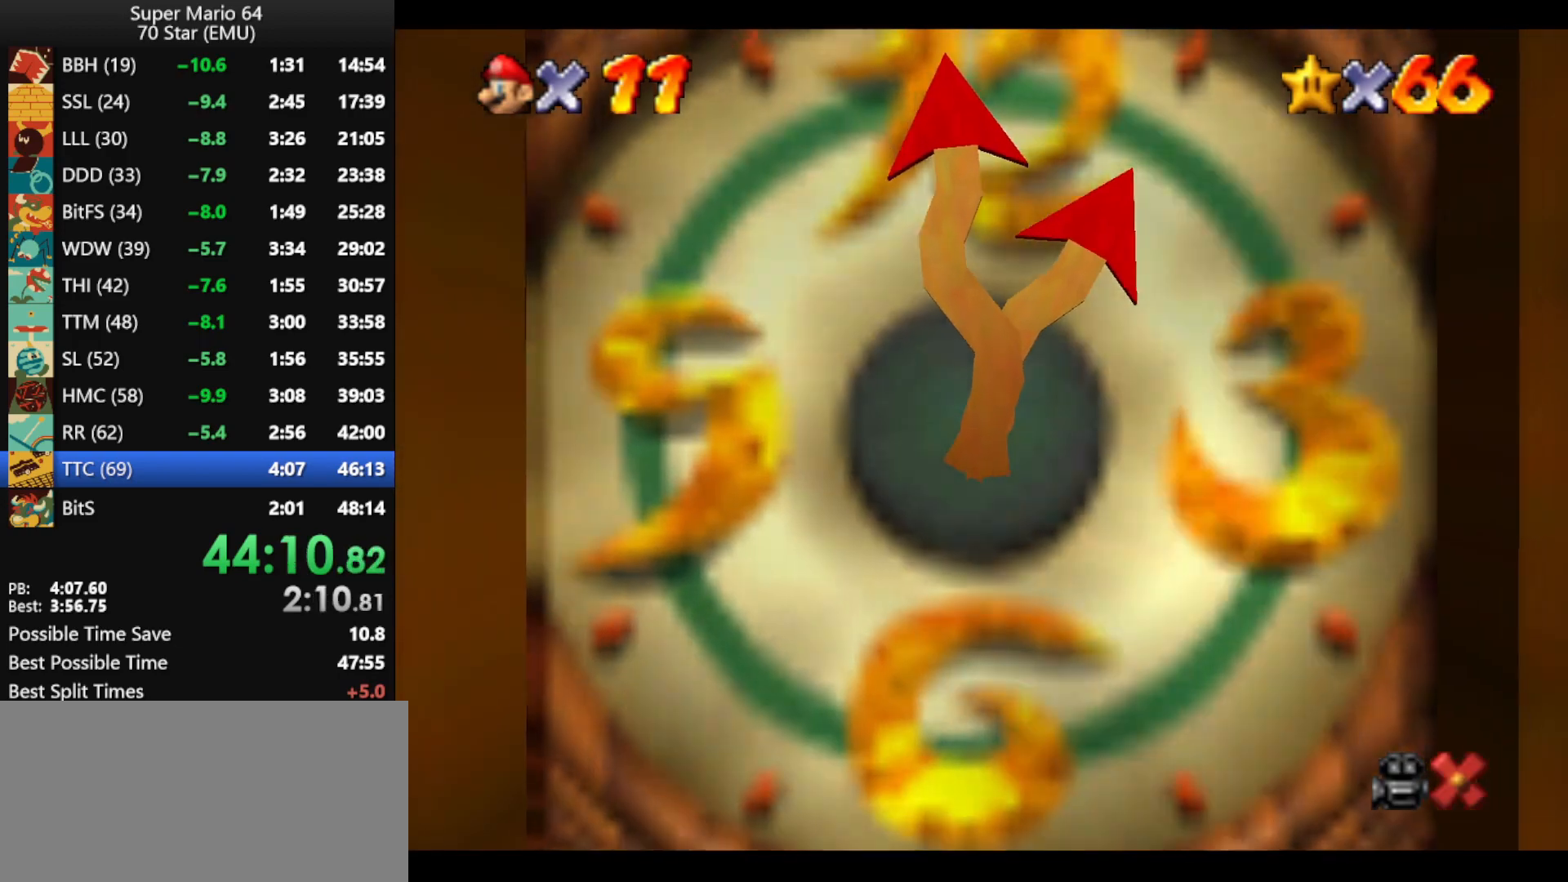
{"buttons": ["B"], "left_stick": "center", "events": [[100, "B", "up"], [167, "B", "down"], [267, "B", "up"], [333, "B", "down"], [433, "B", "up"], [500, "B", "down"]]}
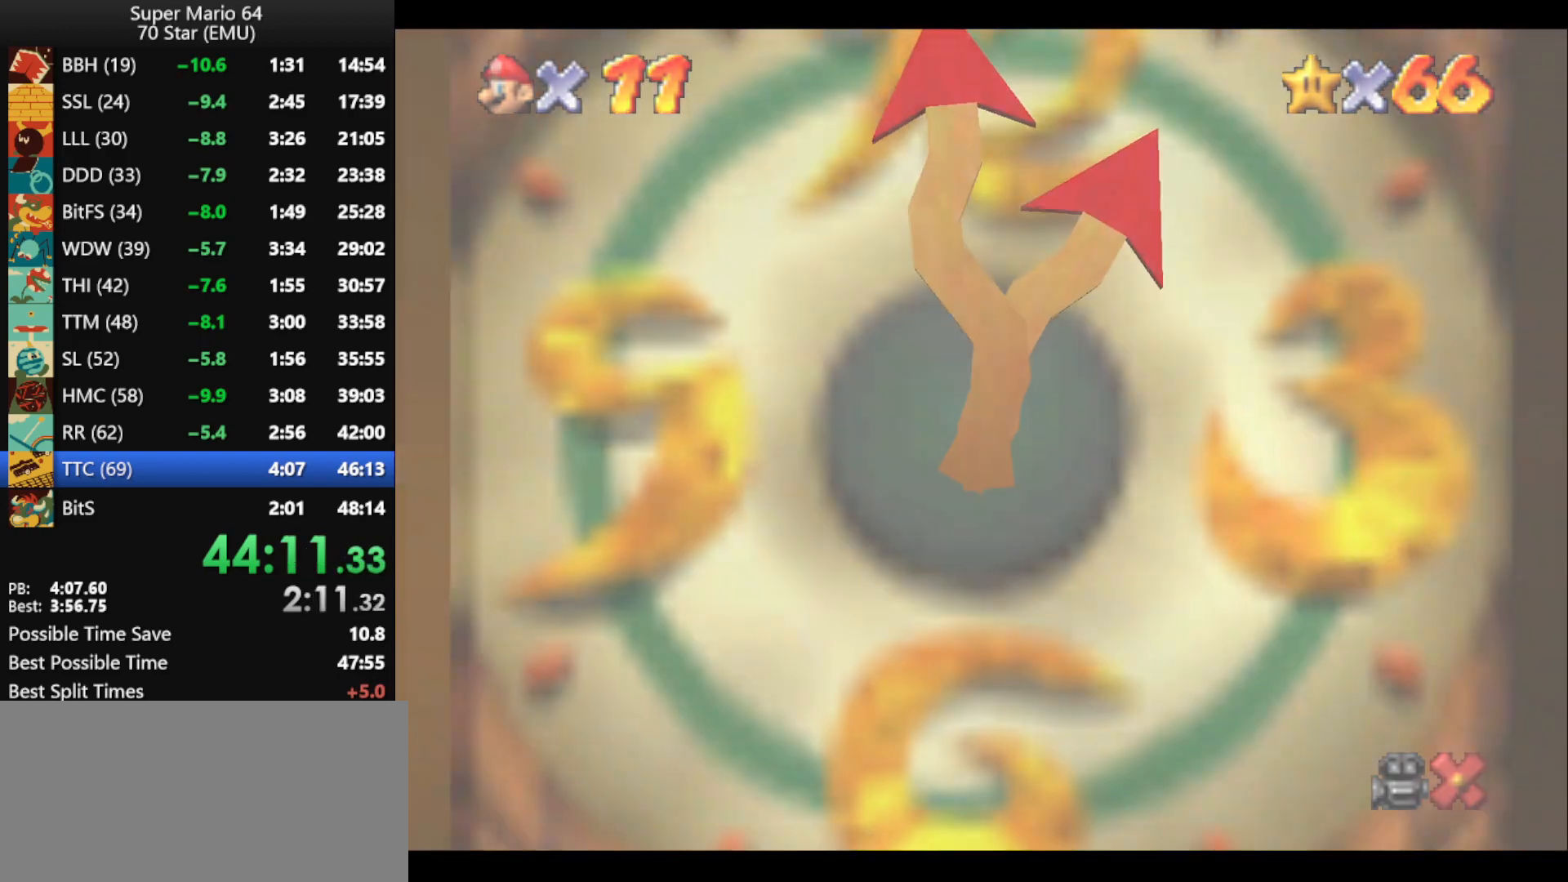
{"buttons": ["B"], "left_stick": "center", "events": [[67, "B", "up"], [133, "B", "down"], [233, "B", "up"], [300, "B", "down"], [400, "B", "up"], [467, "B", "down"]]}
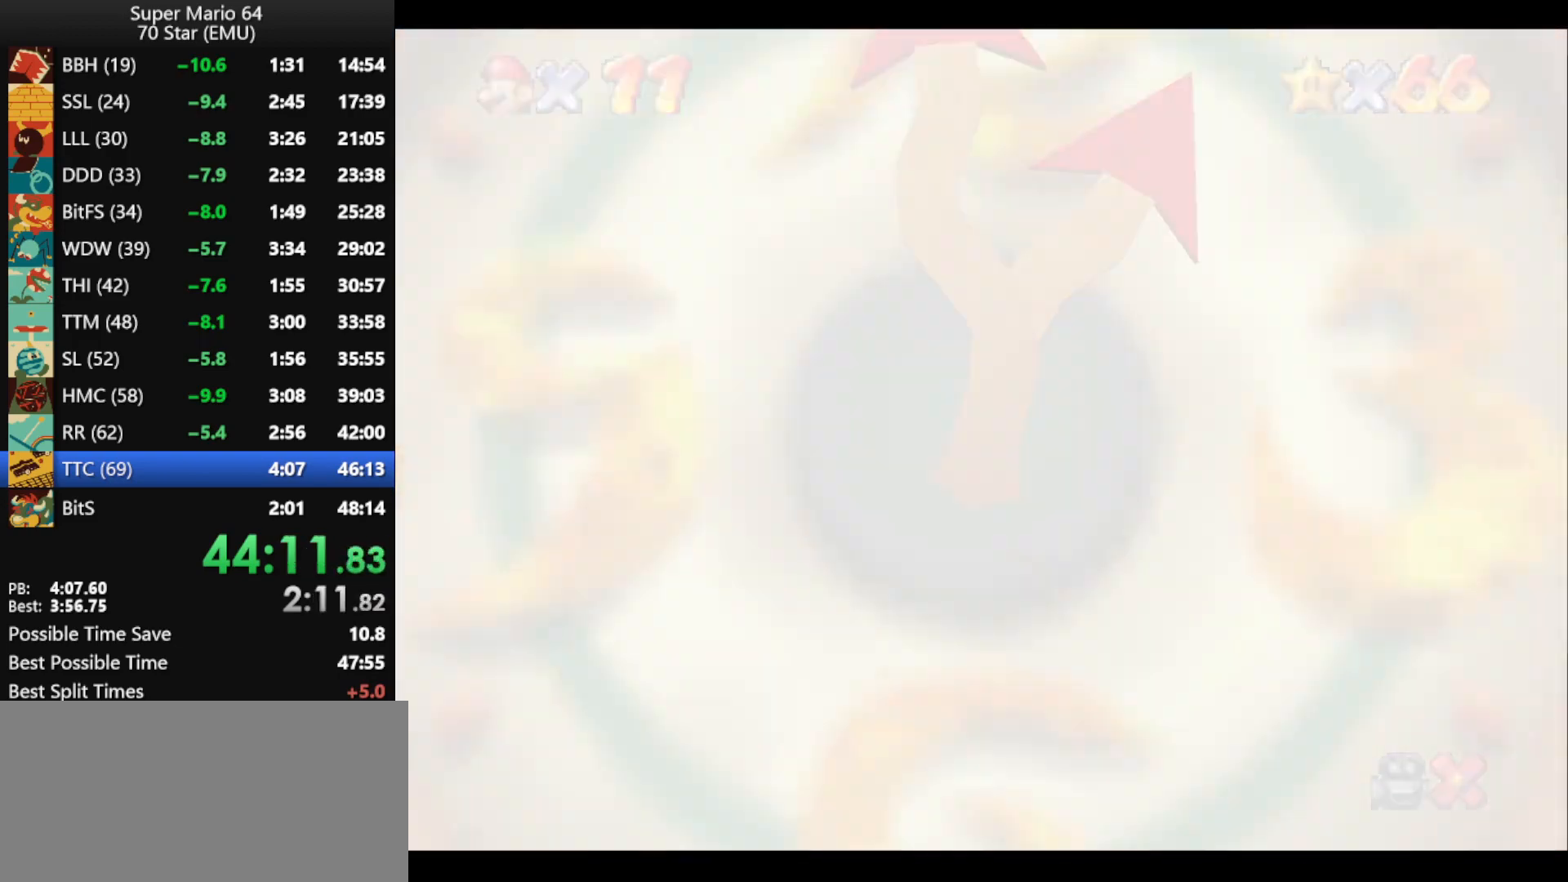
{"buttons": [], "left_stick": "center", "events": [[33, "B", "up"], [133, "B", "down"], [200, "B", "up"], [267, "B", "down"], [367, "B", "up"], [433, "B", "down"], [500, "B", "up"]]}
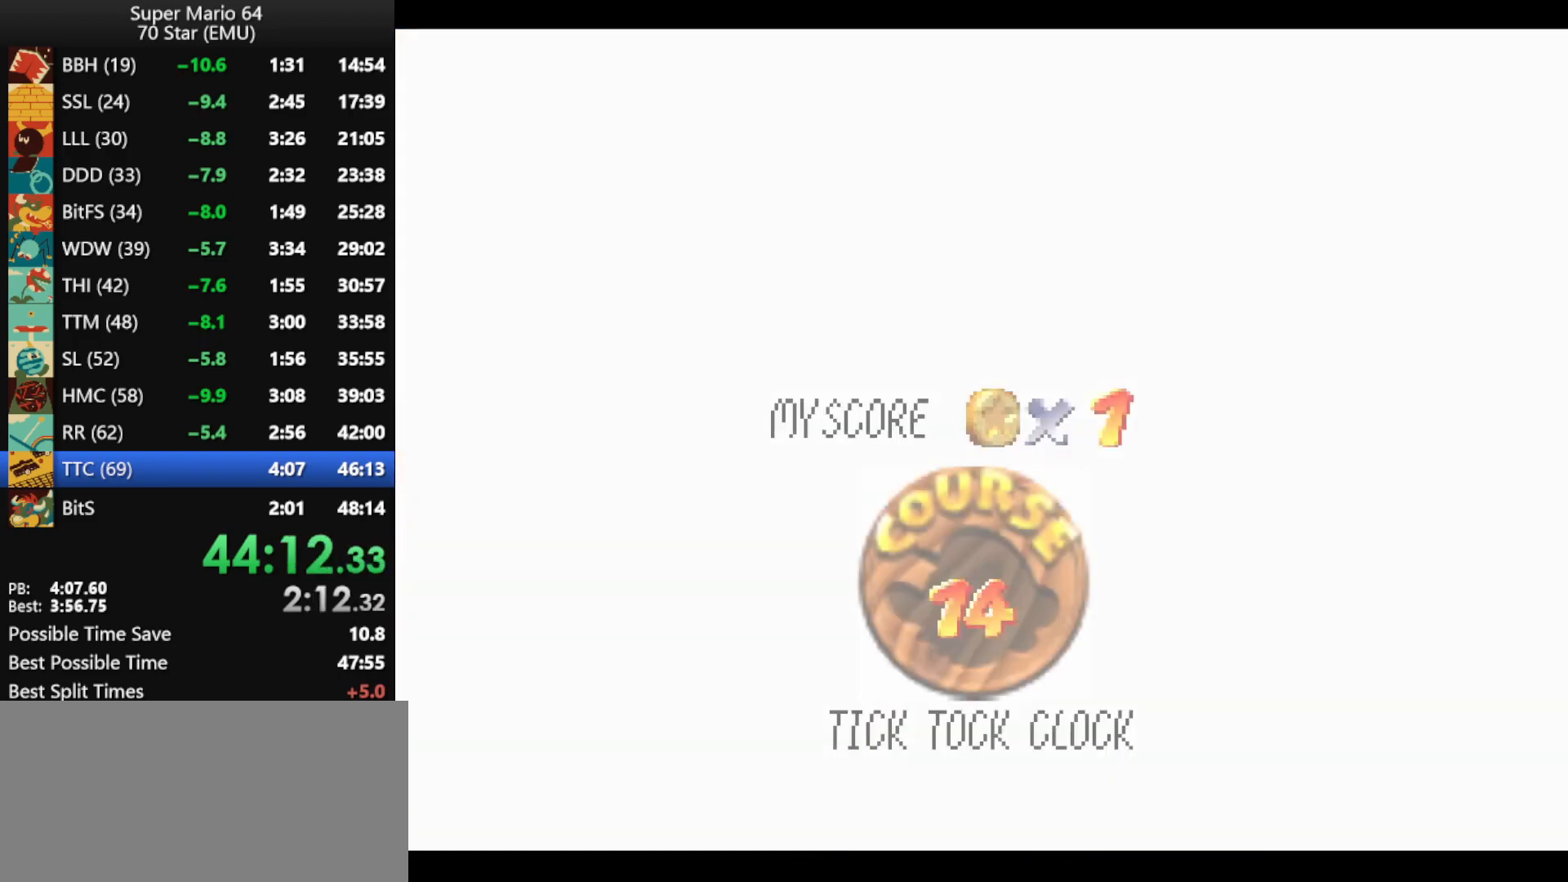
{"buttons": [], "left_stick": "center", "events": [[67, "B", "down"], [167, "B", "up"], [233, "B", "down"], [467, "B", "up"]]}
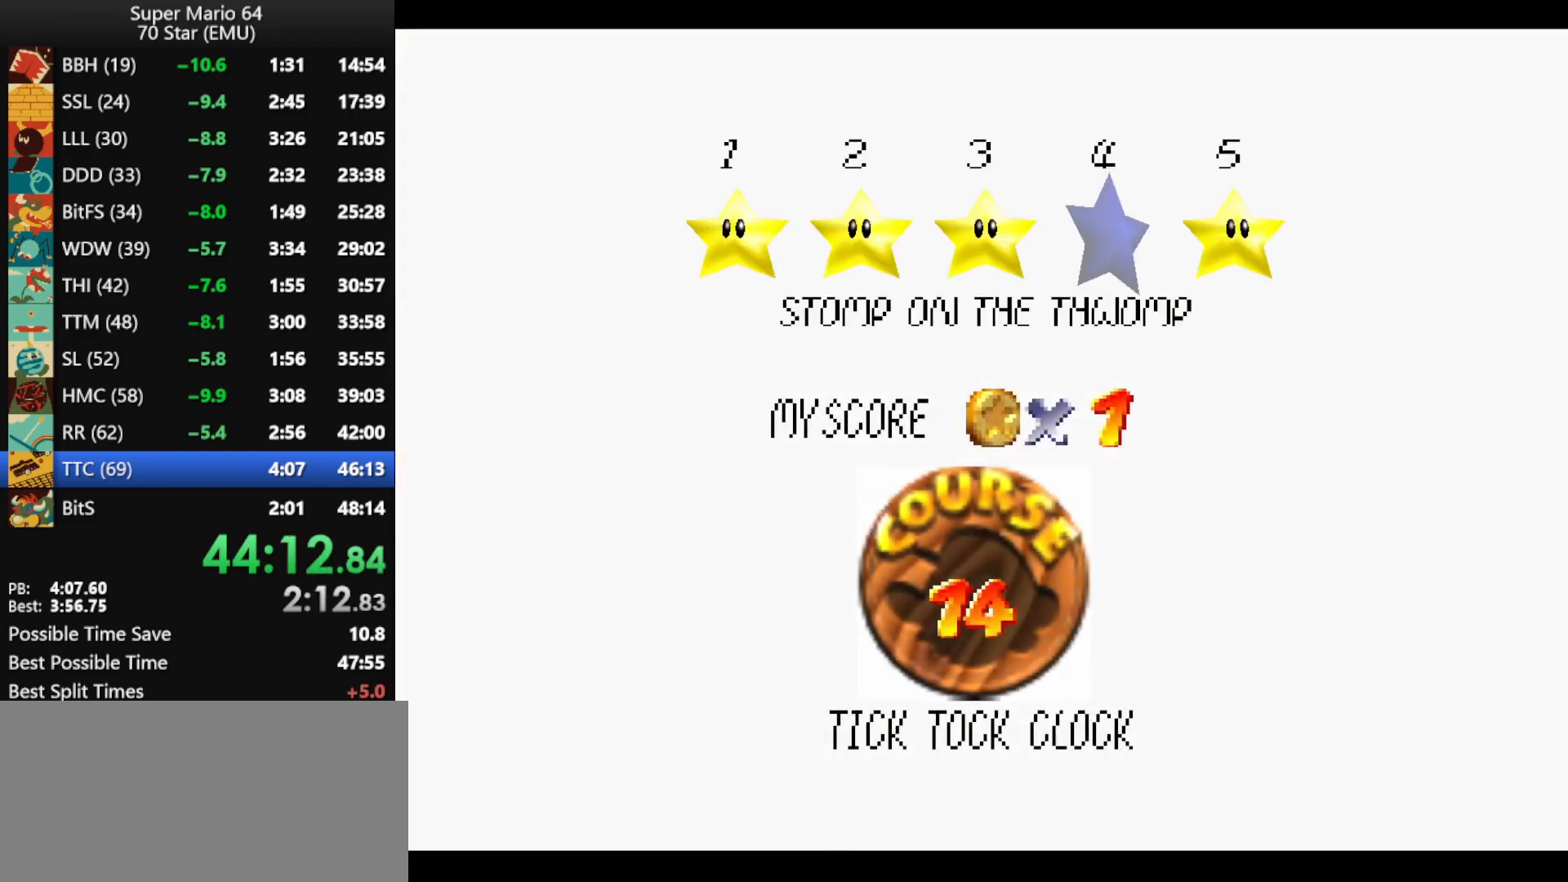
{"buttons": ["B"], "left_stick": "center", "events": [[33, "B", "down"], [100, "B", "up"], [167, "B", "down"], [233, "B", "up"], [333, "B", "down"], [367, "B", "up"], [433, "B", "down"]]}
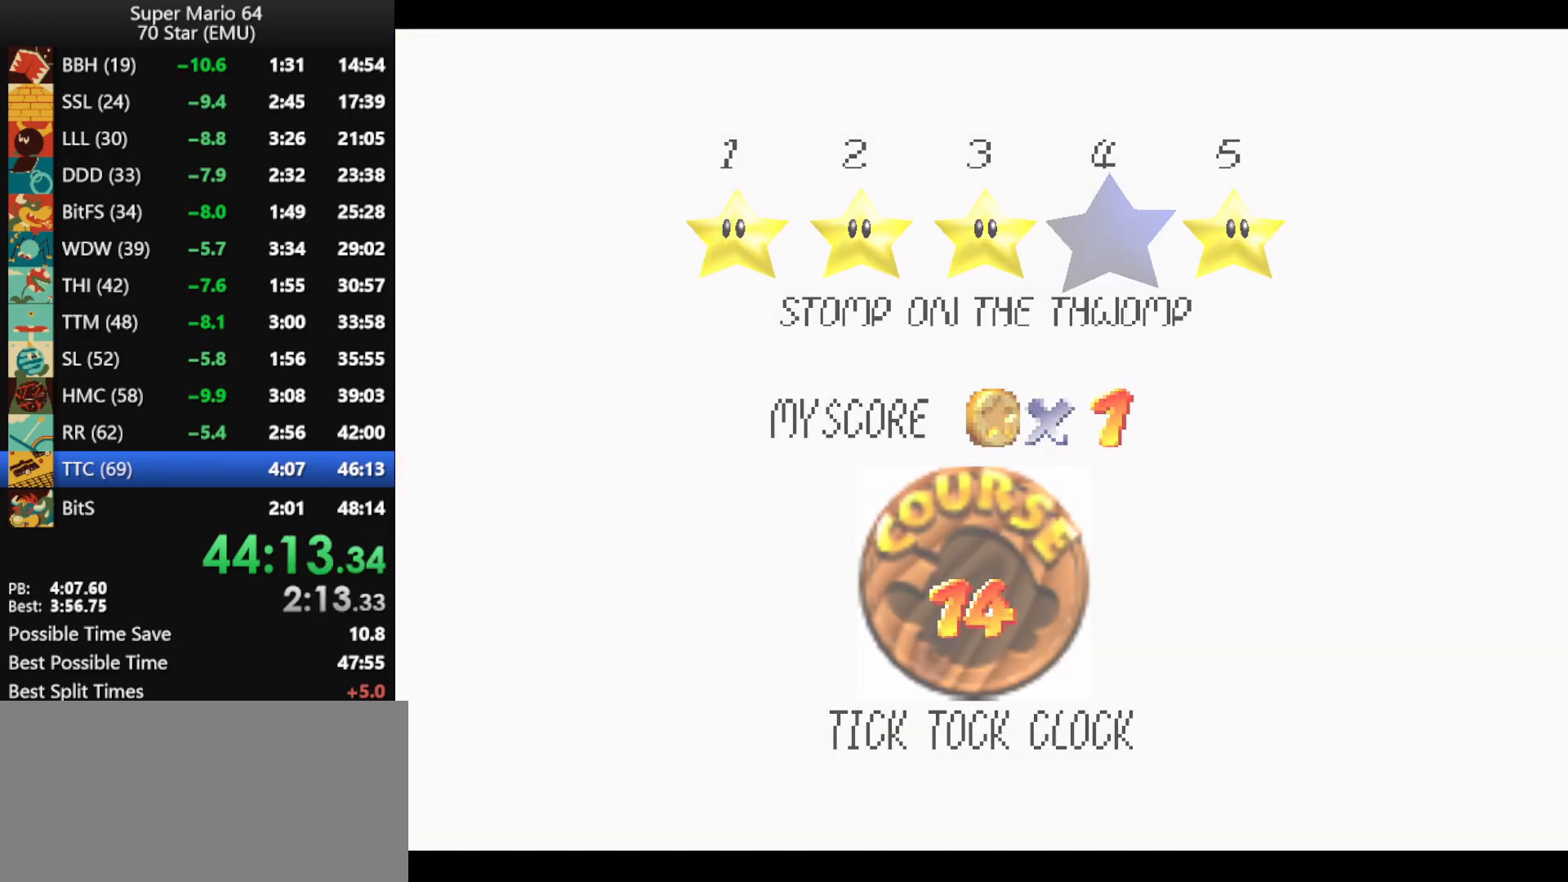
{"buttons": [], "left_stick": "center", "events": [[33, "B", "up"]]}
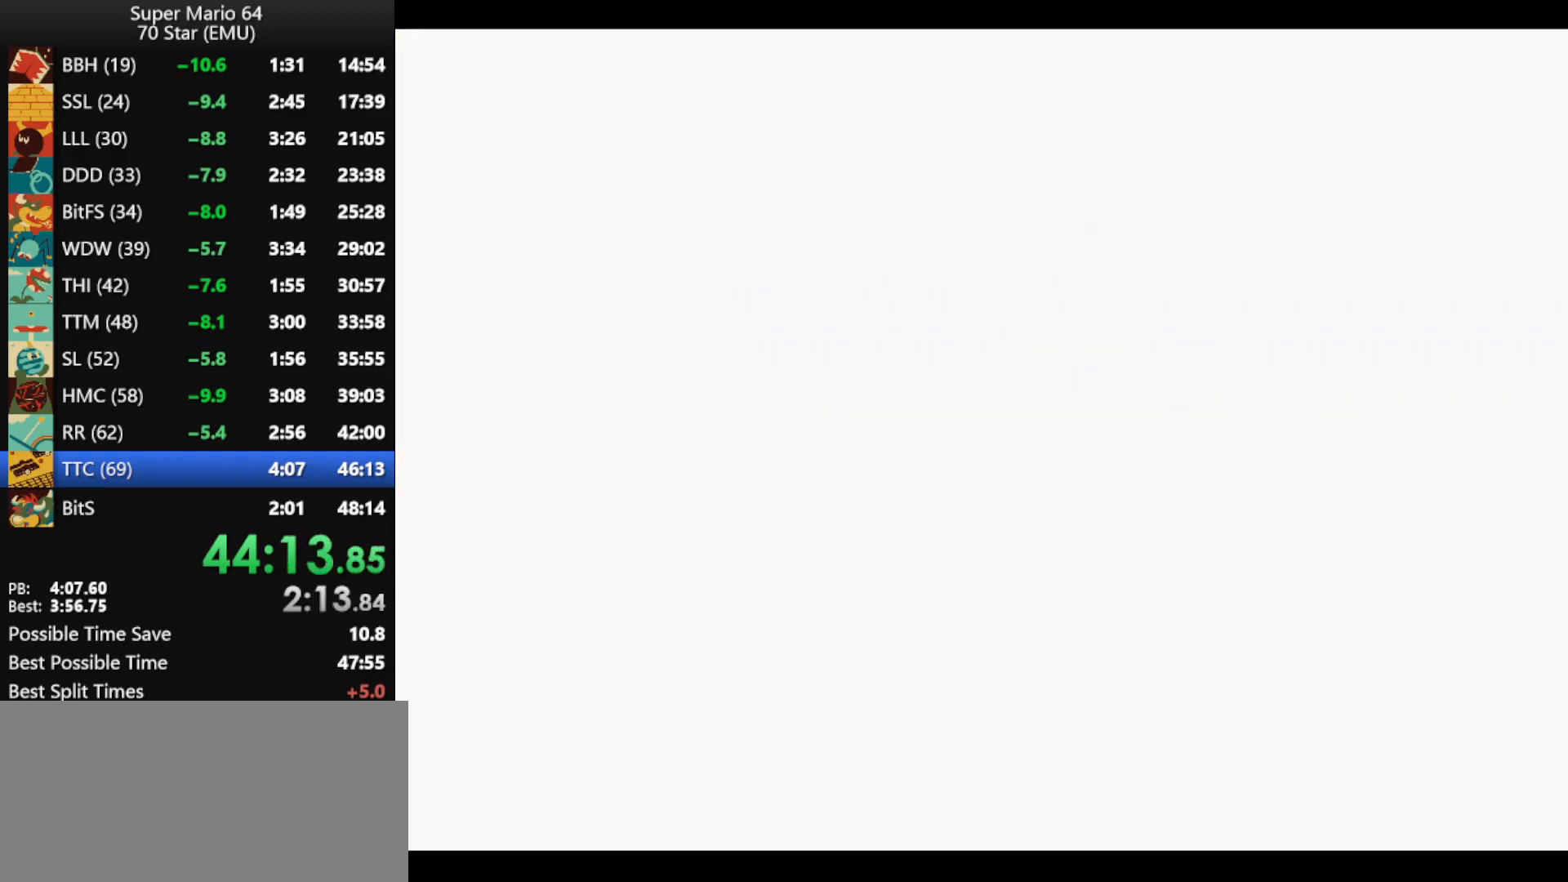
{"buttons": ["A"], "left_stick": "up-right", "events": [[300, "C_DOWN", "down"], [300, "C_LEFT", "down"], [333, "left_stick", "up-right"], [367, "C_DOWN", "up"], [367, "C_LEFT", "up"], [467, "A", "down"]]}
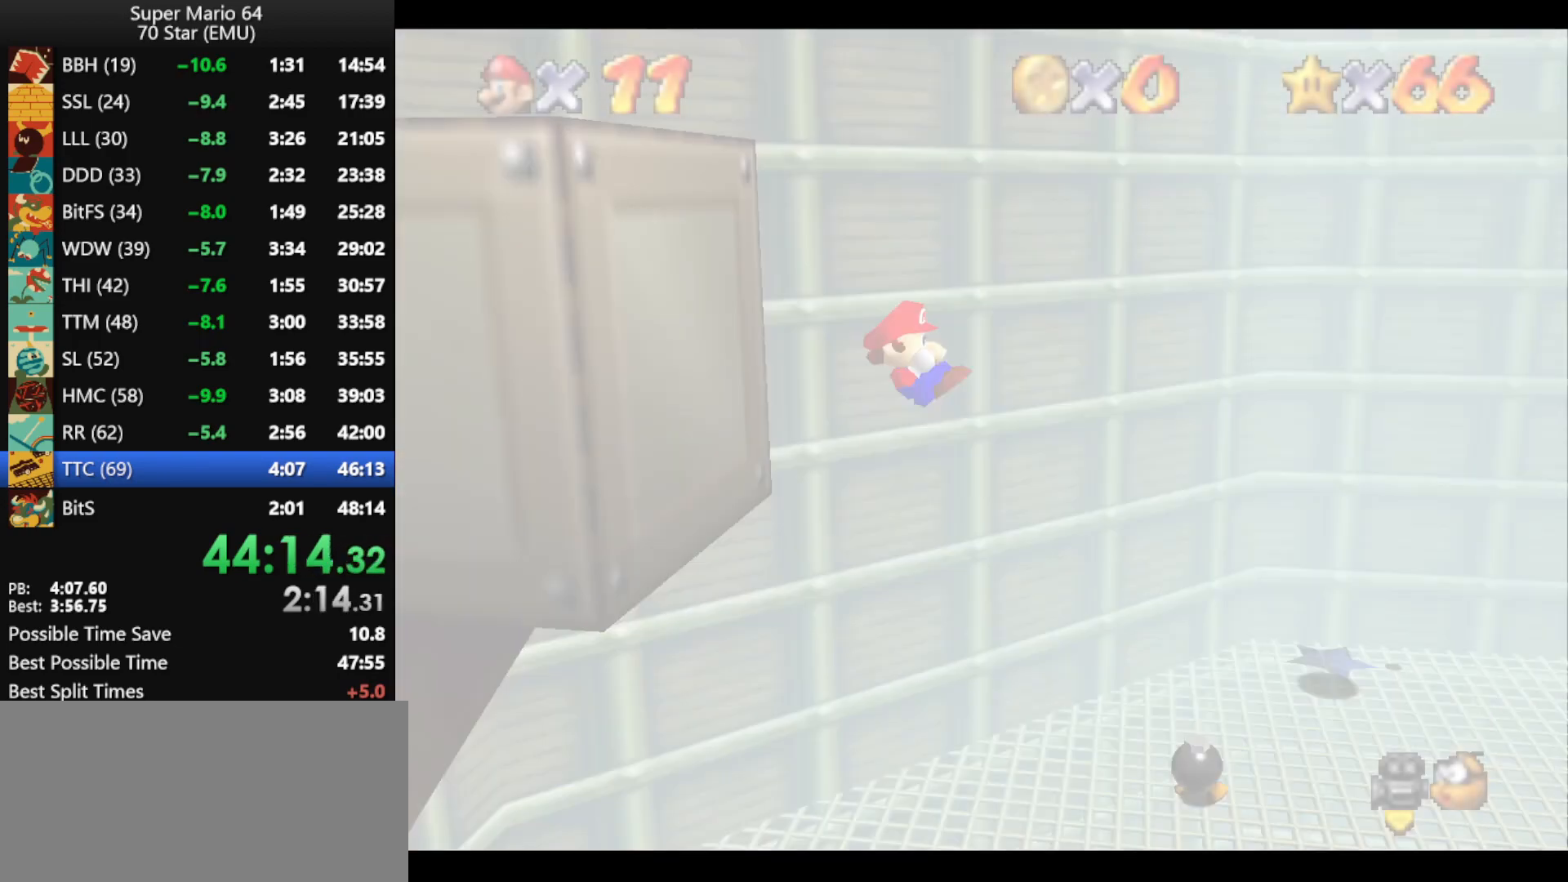
{"buttons": ["A"], "left_stick": "up-right", "events": []}
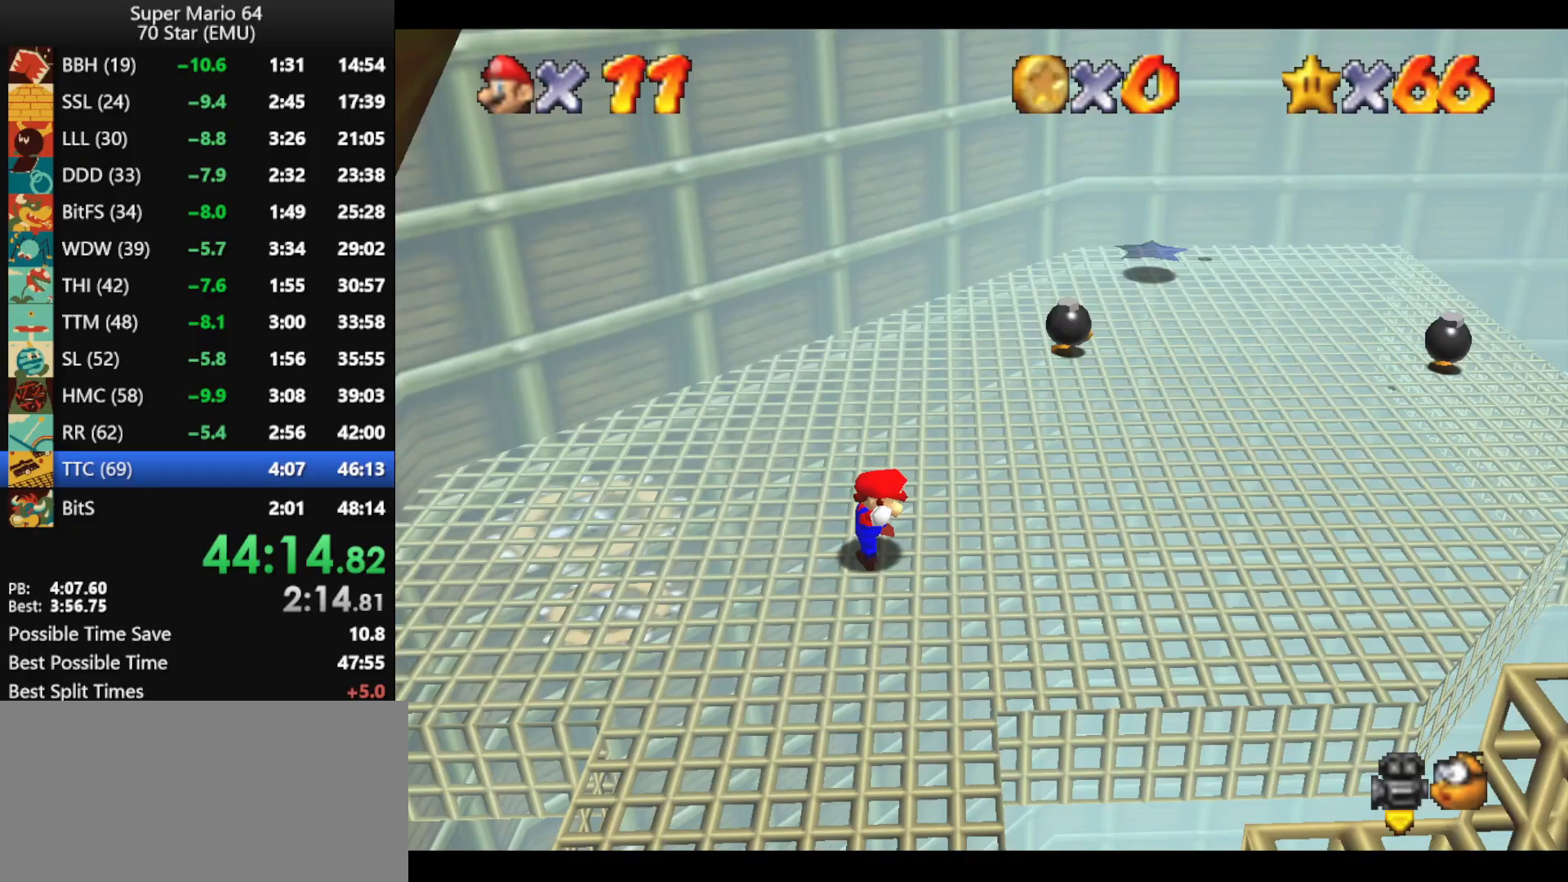
{"buttons": ["A"], "left_stick": "up-right", "events": []}